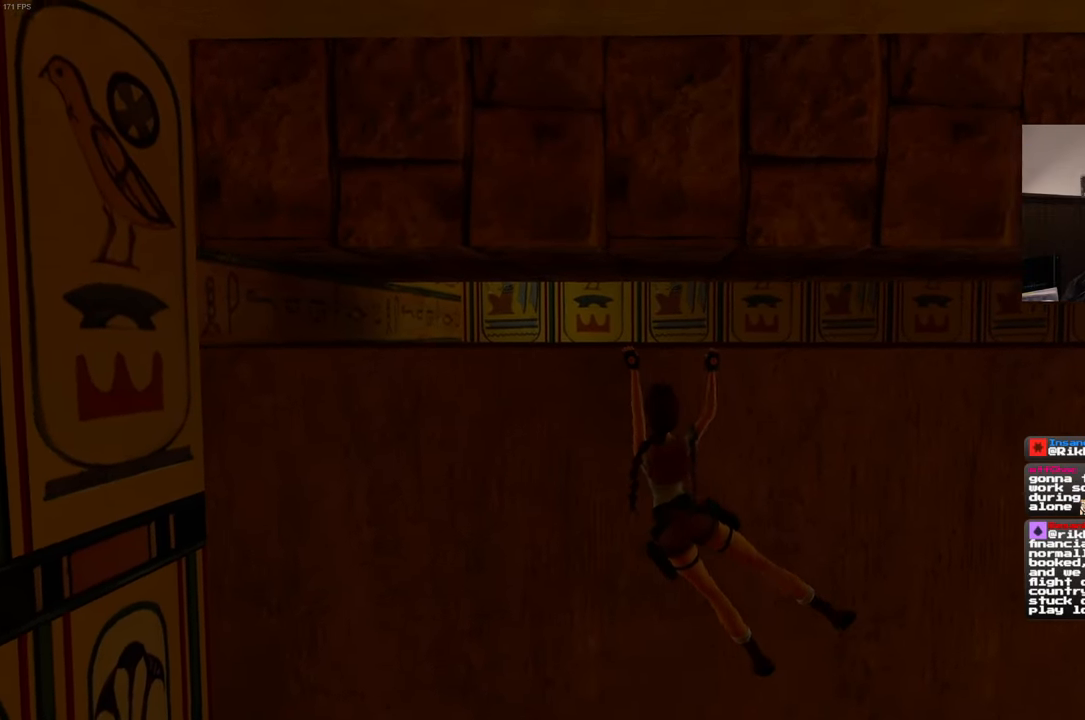
Gameplay with a controller (PlayStation layout); each line is a JSON object with the inputs held at the frame after it (dt_ms = milliseconds from this image to that frame). "events" lists button and stick changes between this image and that frame as [ms after this image, input, new state], when the widget could be followed in between. Not read: L3 R3 START.
{"dt_ms": 500, "buttons": ["R2"], "left_stick": "right", "right_stick": "center", "events": []}
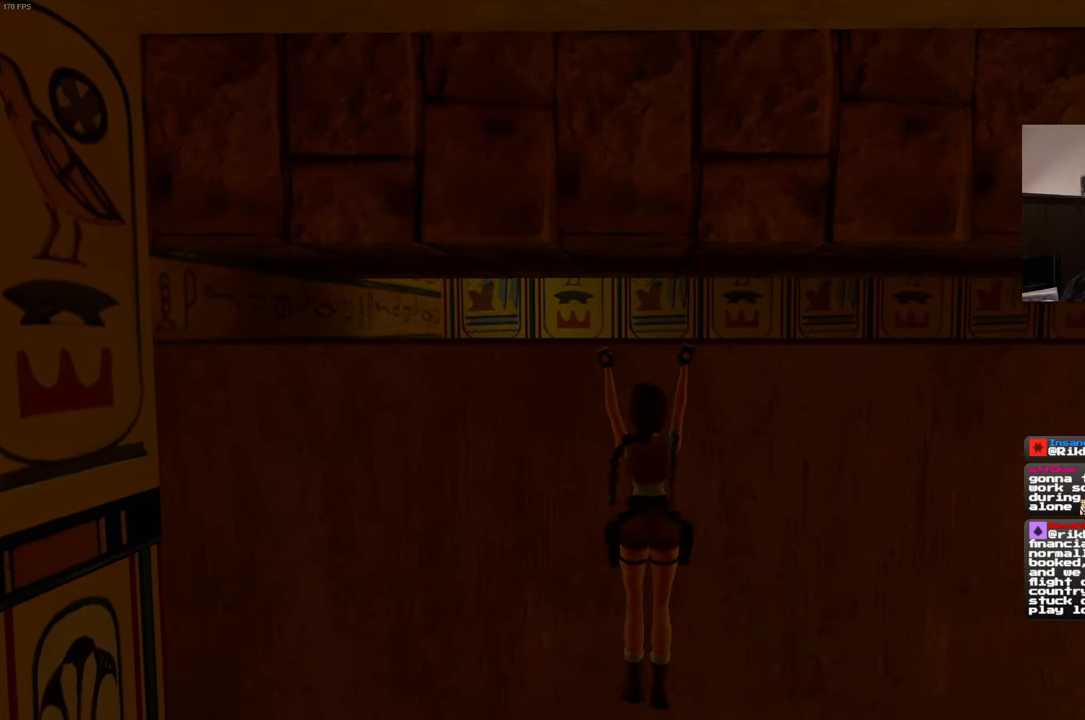
{"dt_ms": 500, "buttons": ["R2"], "left_stick": "right", "right_stick": "center", "events": []}
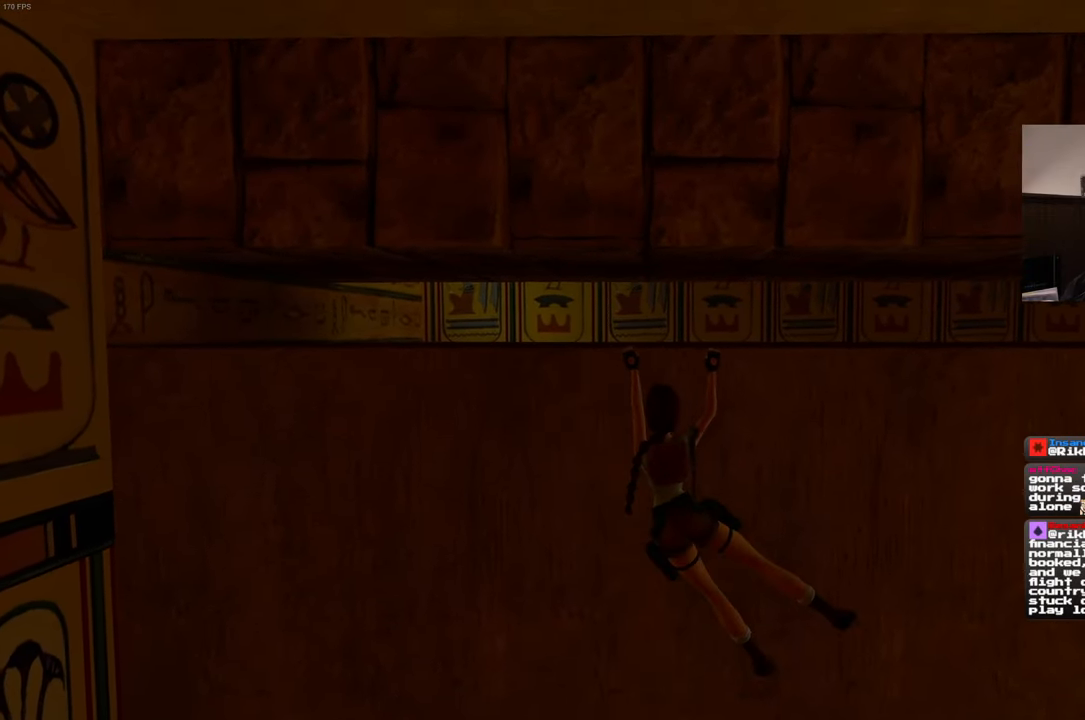
{"dt_ms": 500, "buttons": ["R2"], "left_stick": "right", "right_stick": "center", "events": []}
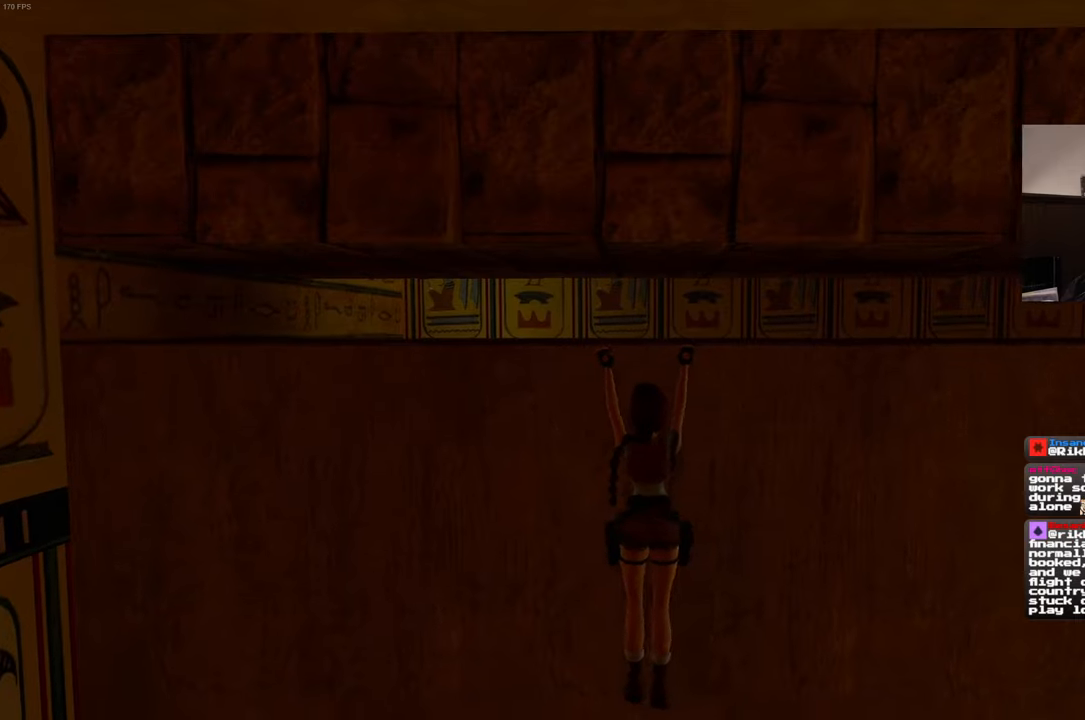
{"dt_ms": 500, "buttons": ["R2"], "left_stick": "right", "right_stick": "center", "events": []}
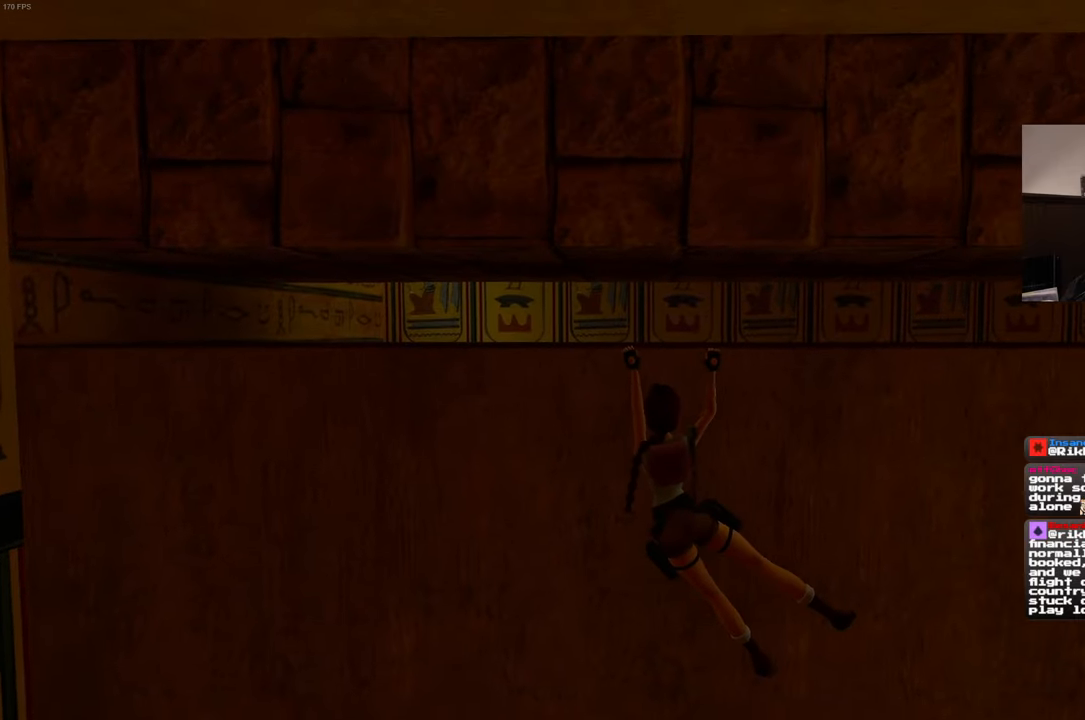
{"dt_ms": 500, "buttons": ["R2"], "left_stick": "right", "right_stick": "center", "events": []}
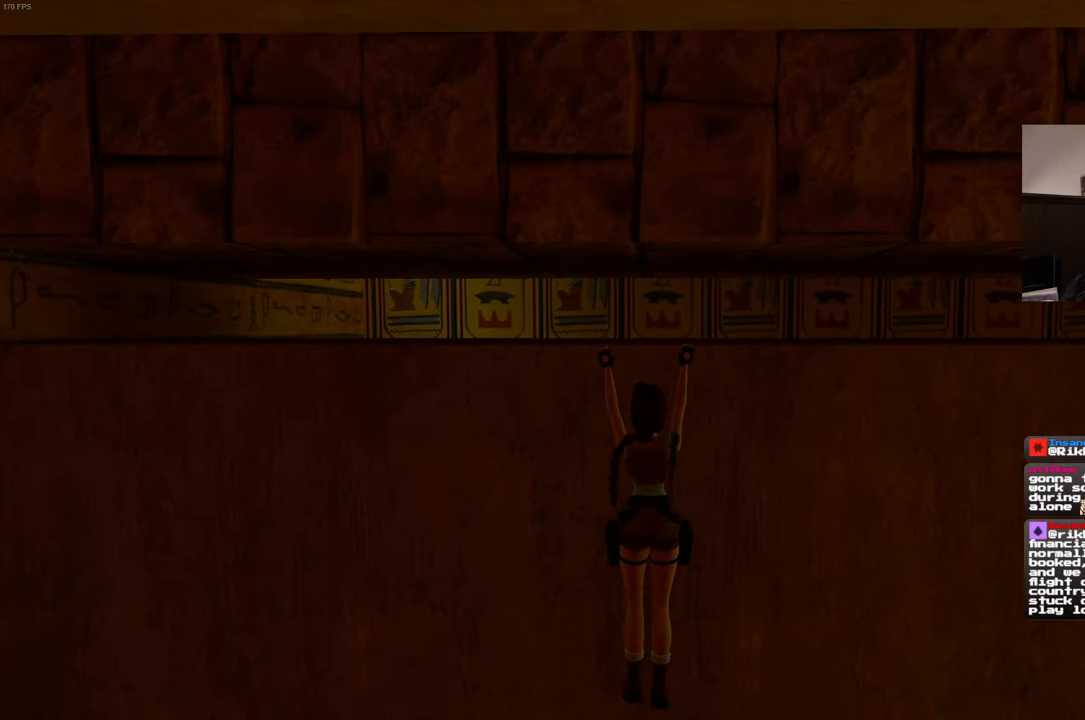
{"dt_ms": 500, "buttons": ["R2"], "left_stick": "right", "right_stick": "center", "events": []}
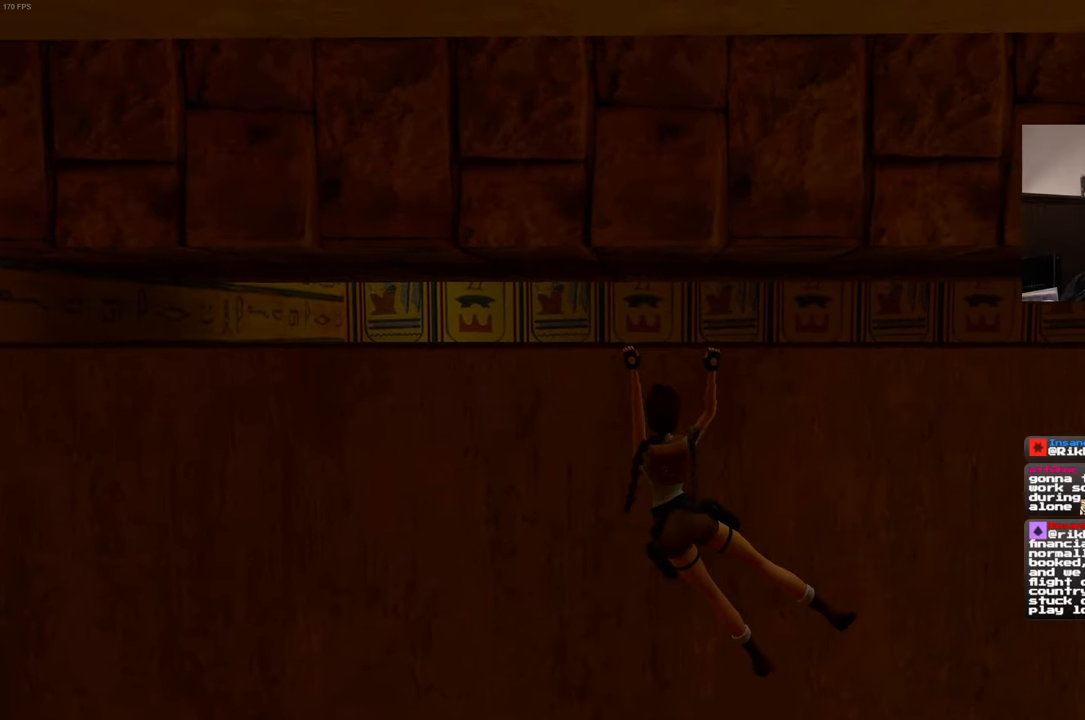
{"dt_ms": 500, "buttons": ["R2"], "left_stick": "right", "right_stick": "center", "events": []}
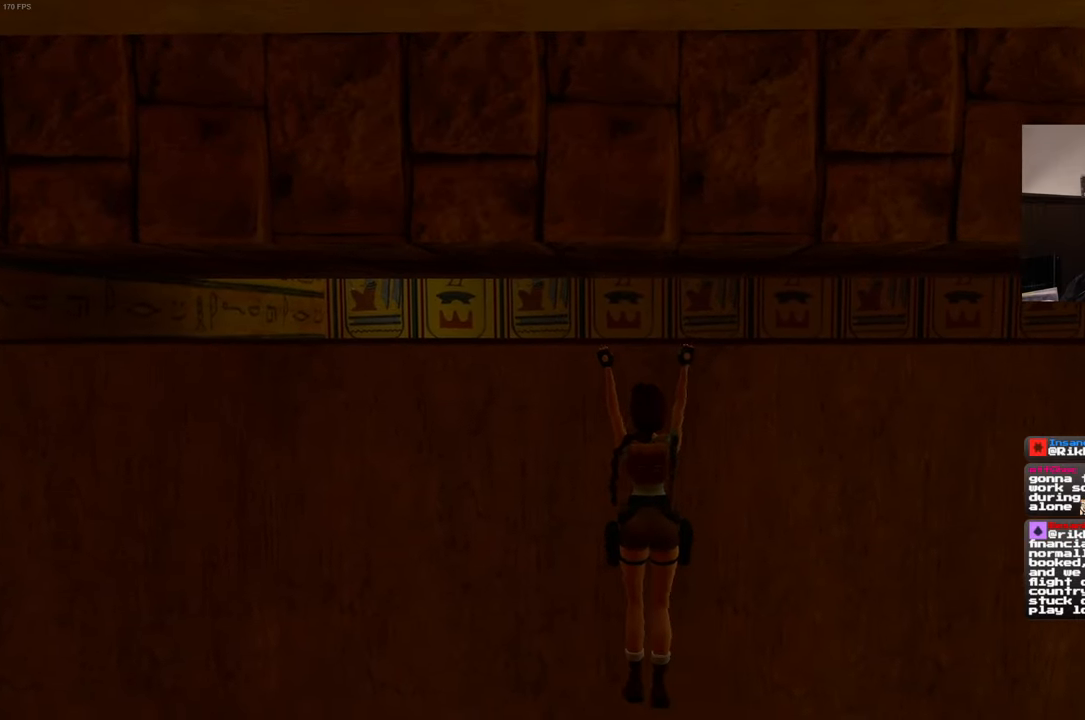
{"dt_ms": 500, "buttons": ["R2"], "left_stick": "right", "right_stick": "center"}
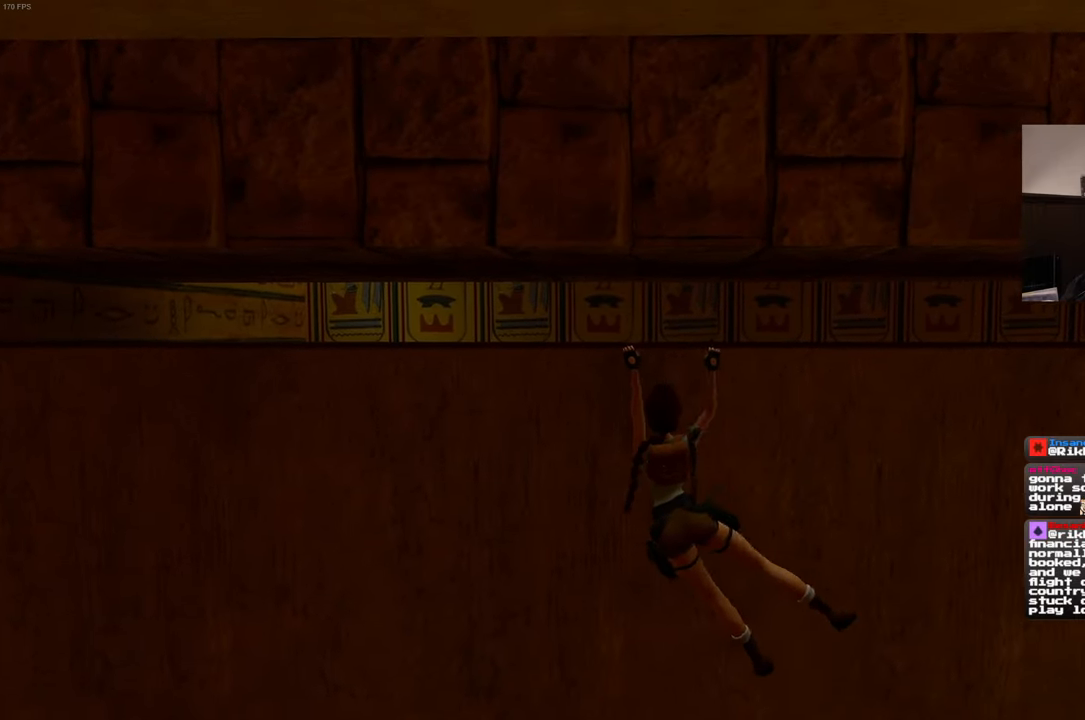
{"dt_ms": 500, "buttons": ["R2"], "left_stick": "right", "right_stick": "center", "events": []}
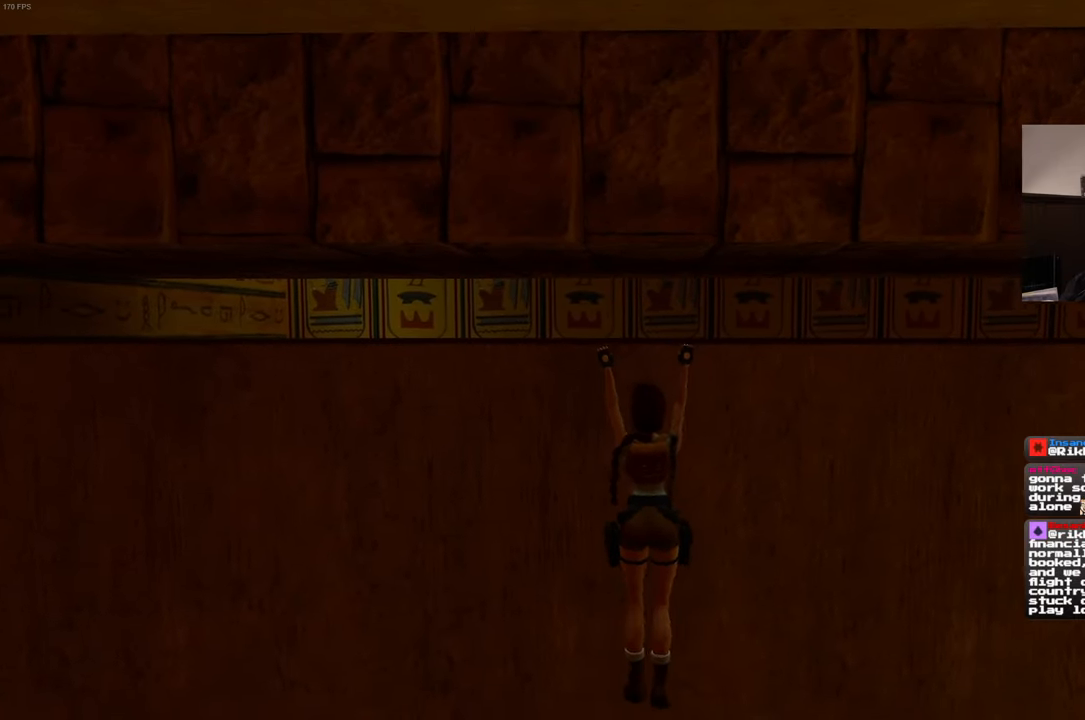
{"dt_ms": 500, "buttons": ["R2"], "left_stick": "right", "right_stick": "center"}
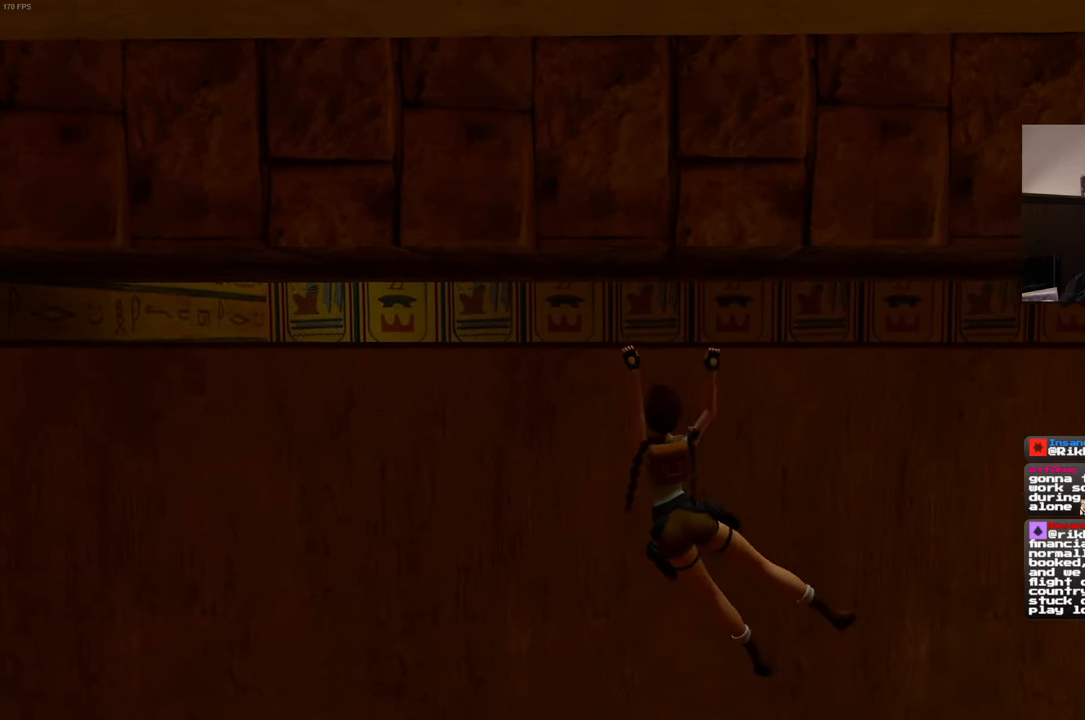
{"dt_ms": 500, "buttons": ["R2"], "left_stick": "right", "right_stick": "center", "events": []}
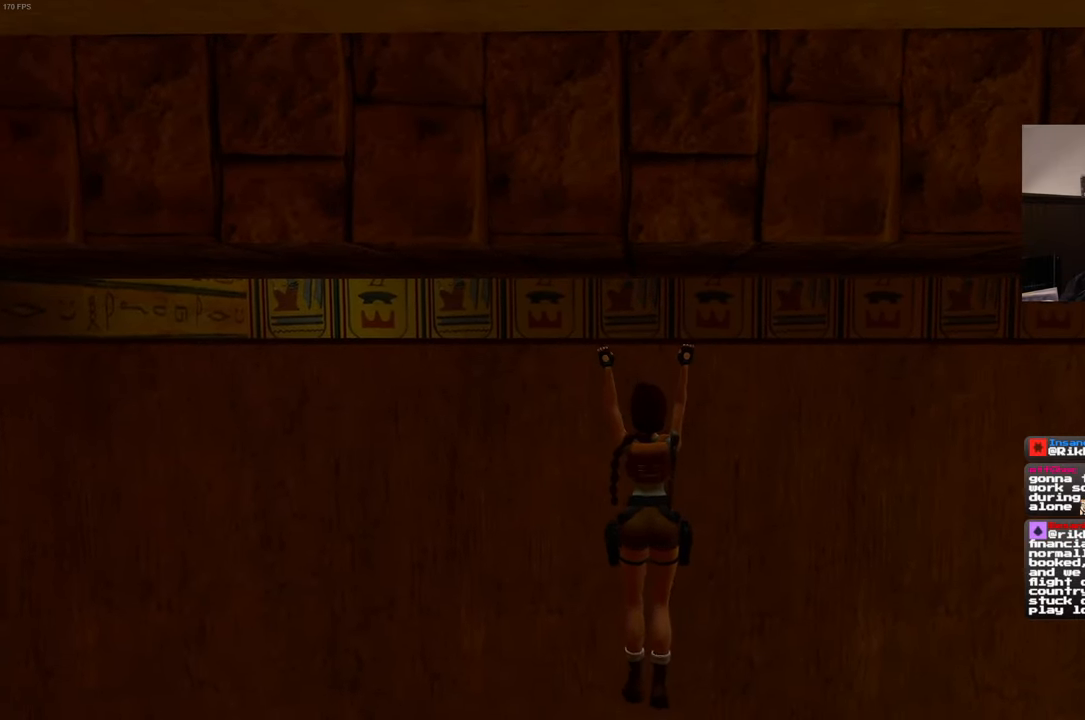
{"dt_ms": 500, "buttons": ["R2"], "left_stick": "right", "right_stick": "center", "events": []}
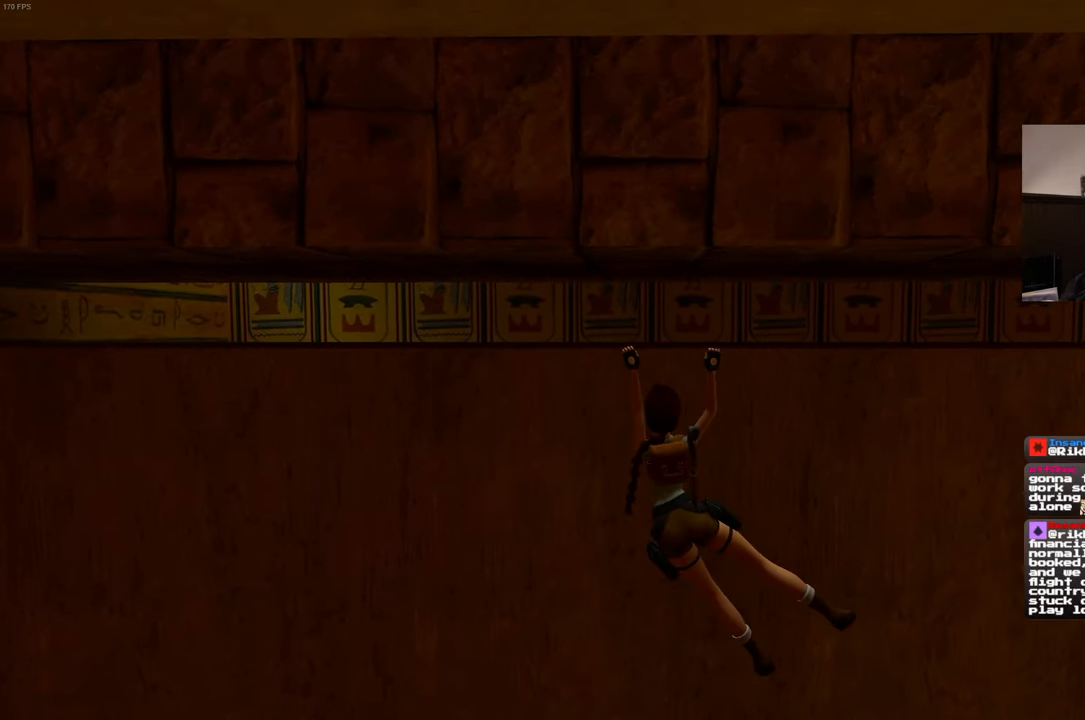
{"dt_ms": 500, "buttons": ["R2"], "left_stick": "right", "right_stick": "center", "events": []}
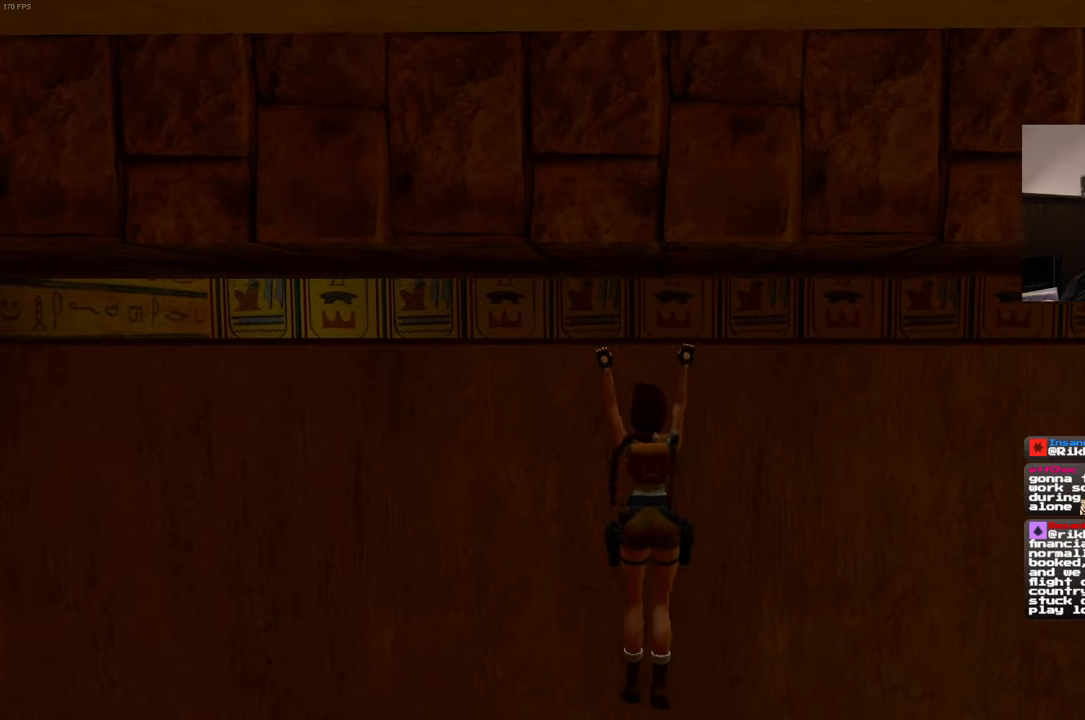
{"dt_ms": 500, "buttons": ["R2"], "left_stick": "right", "right_stick": "center", "events": []}
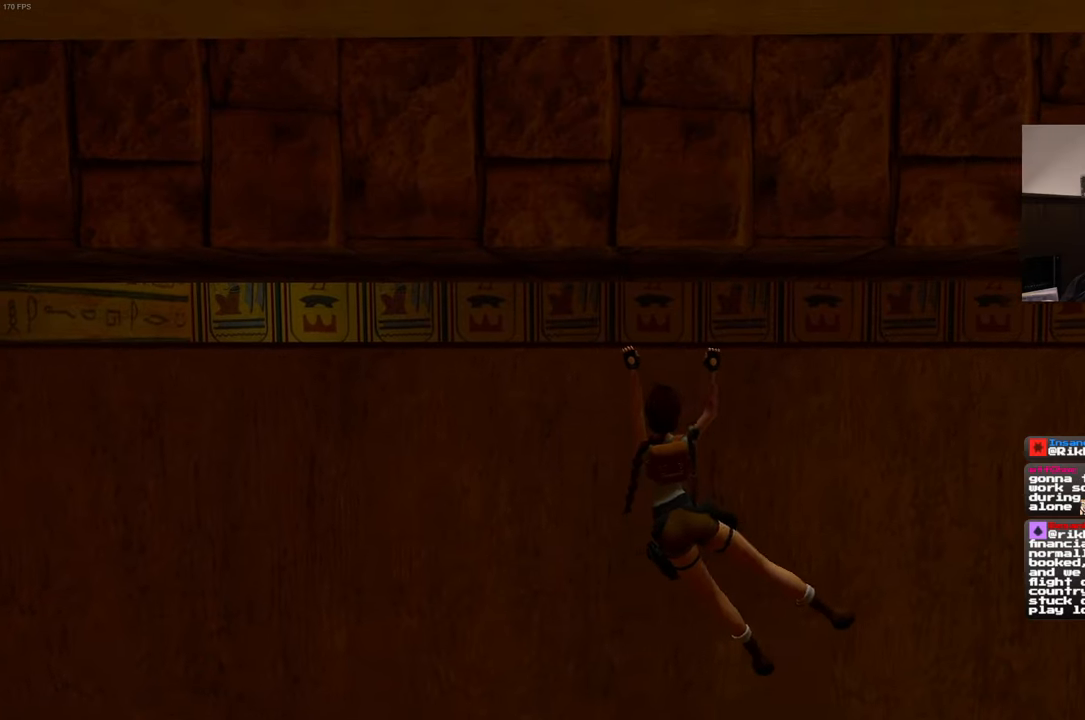
{"dt_ms": 500, "buttons": ["R2"], "left_stick": "right", "right_stick": "center", "events": []}
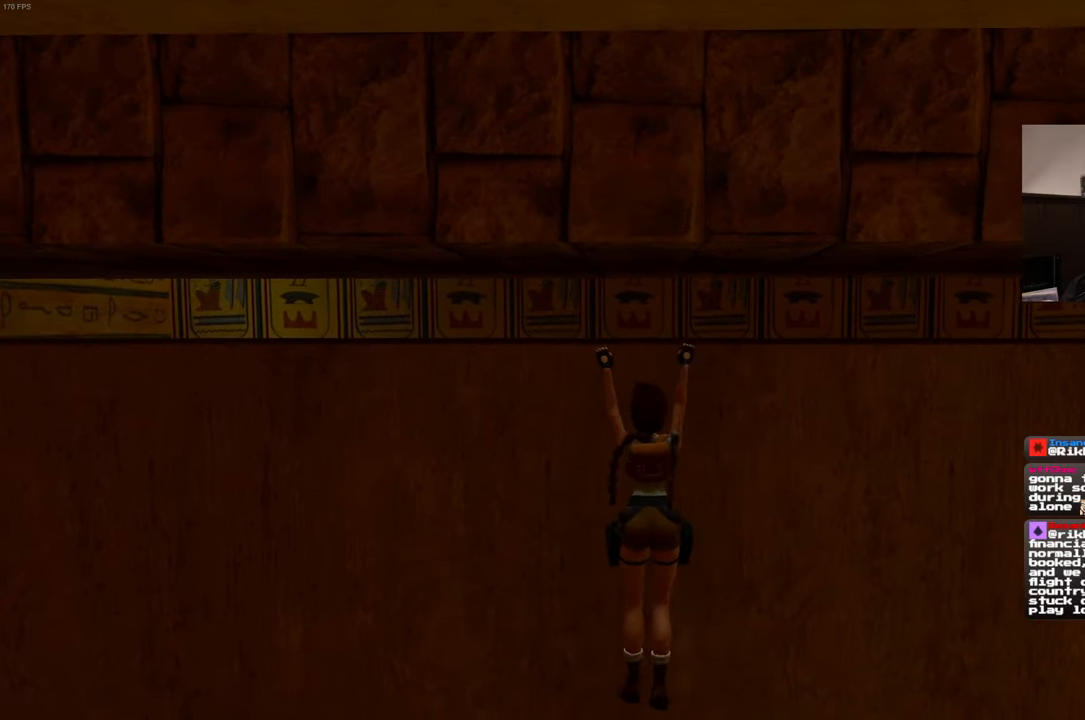
{"dt_ms": 500, "buttons": ["R2"], "left_stick": "right", "right_stick": "center", "events": []}
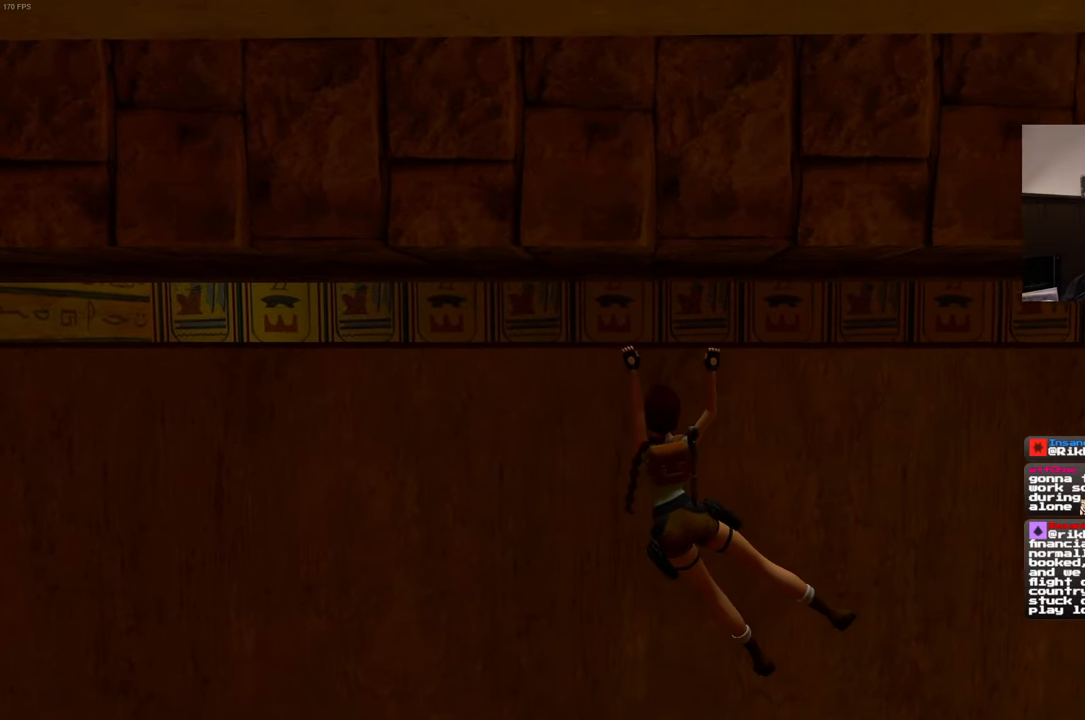
{"dt_ms": 500, "buttons": ["R2"], "left_stick": "right", "right_stick": "center", "events": []}
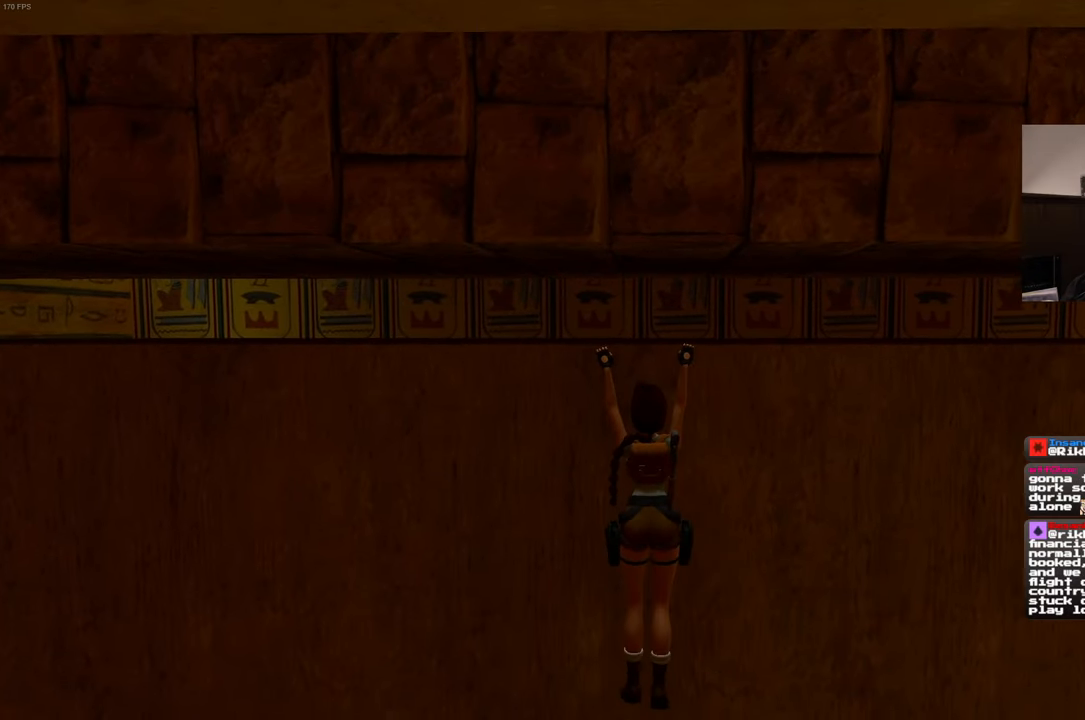
{"dt_ms": 500, "buttons": ["R2"], "left_stick": "right", "right_stick": "center", "events": []}
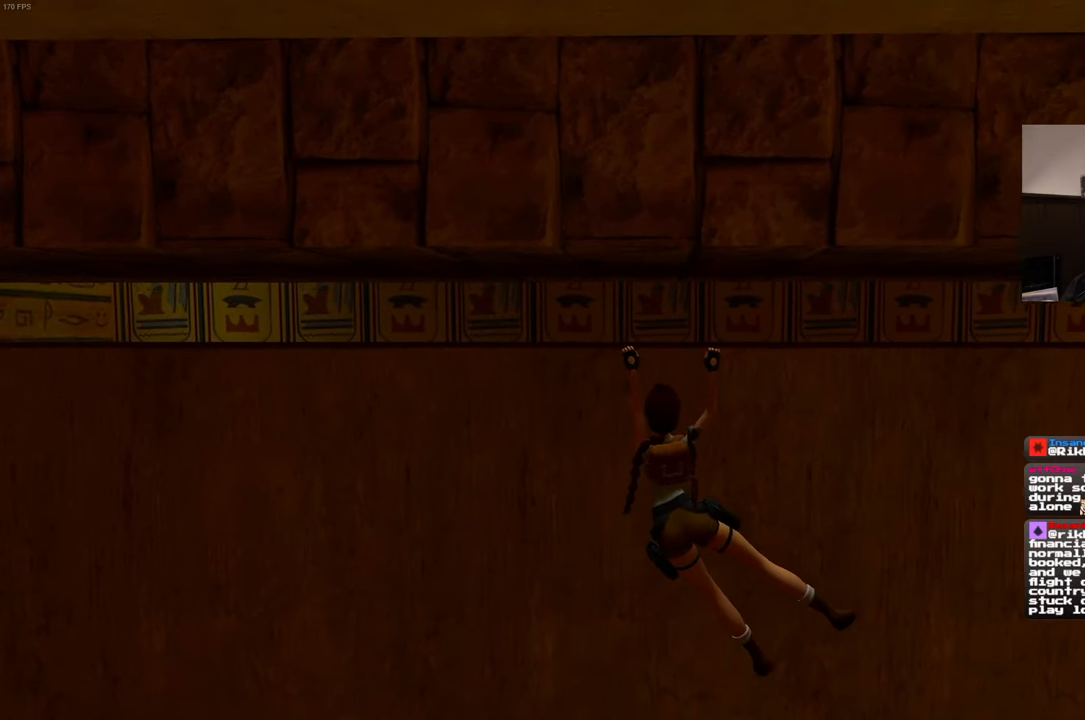
{"dt_ms": 500, "buttons": ["R2"], "left_stick": "right", "right_stick": "center", "events": []}
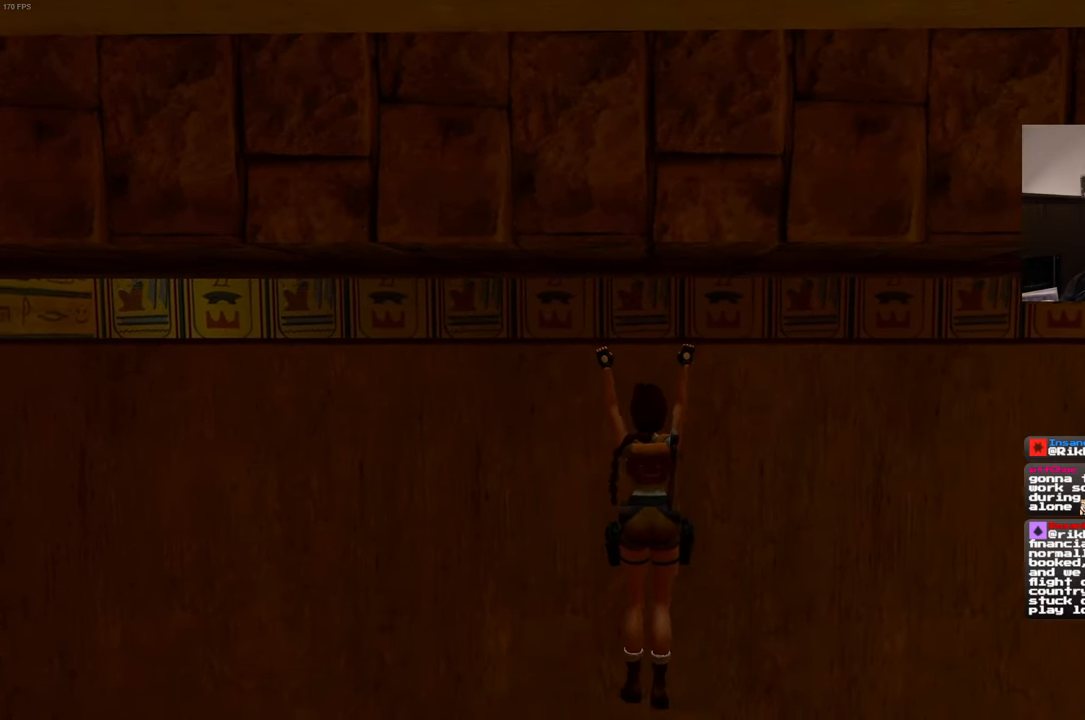
{"dt_ms": 1000, "buttons": ["R2"], "left_stick": "right", "right_stick": "center", "events": [[400, "SELECT", "down"], [450, "SELECT", "up"]]}
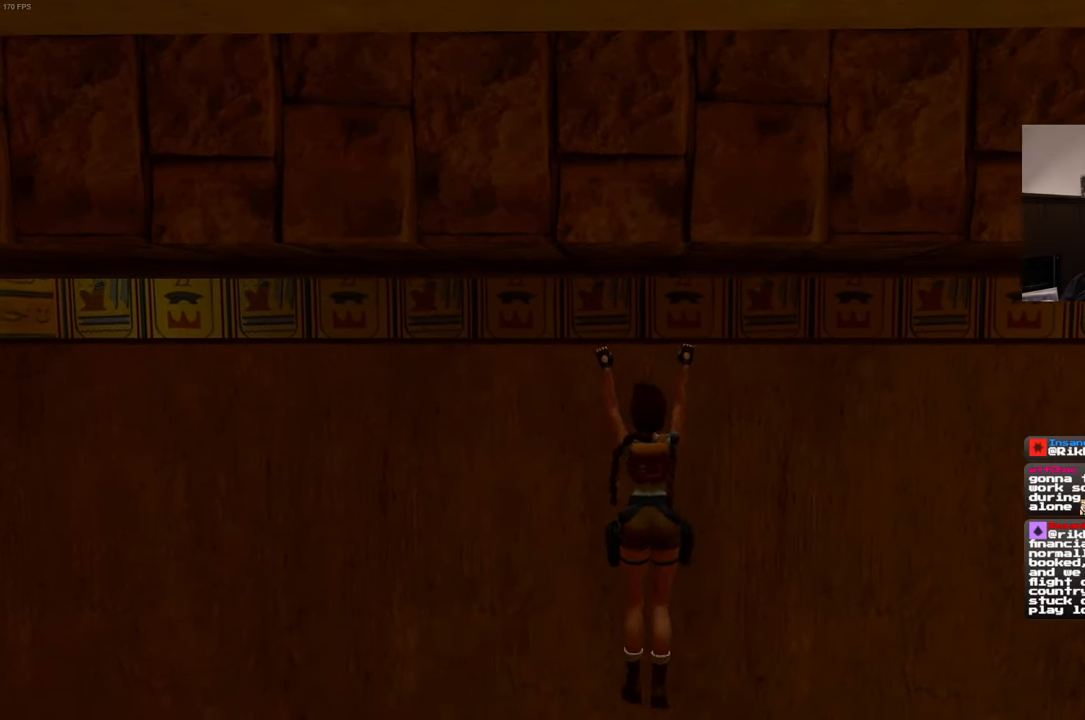
{"dt_ms": 500, "buttons": ["R2"], "left_stick": "right", "right_stick": "center", "events": []}
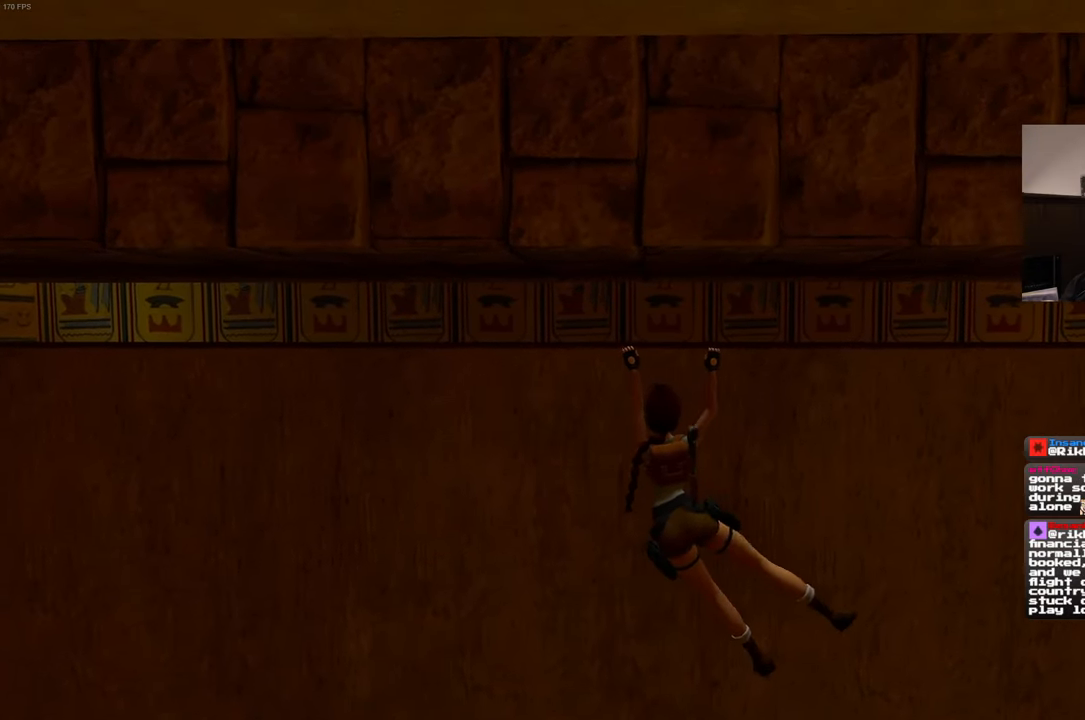
{"dt_ms": 500, "buttons": ["R2"], "left_stick": "right", "right_stick": "center", "events": []}
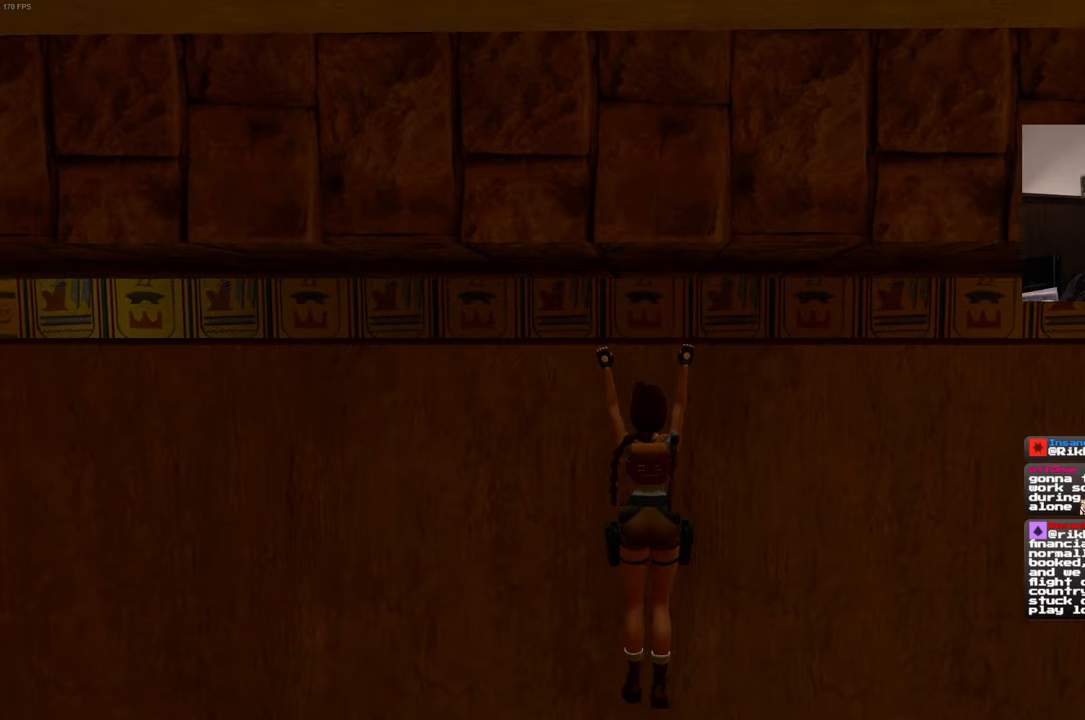
{"dt_ms": 500, "buttons": ["R2"], "left_stick": "right", "right_stick": "center", "events": []}
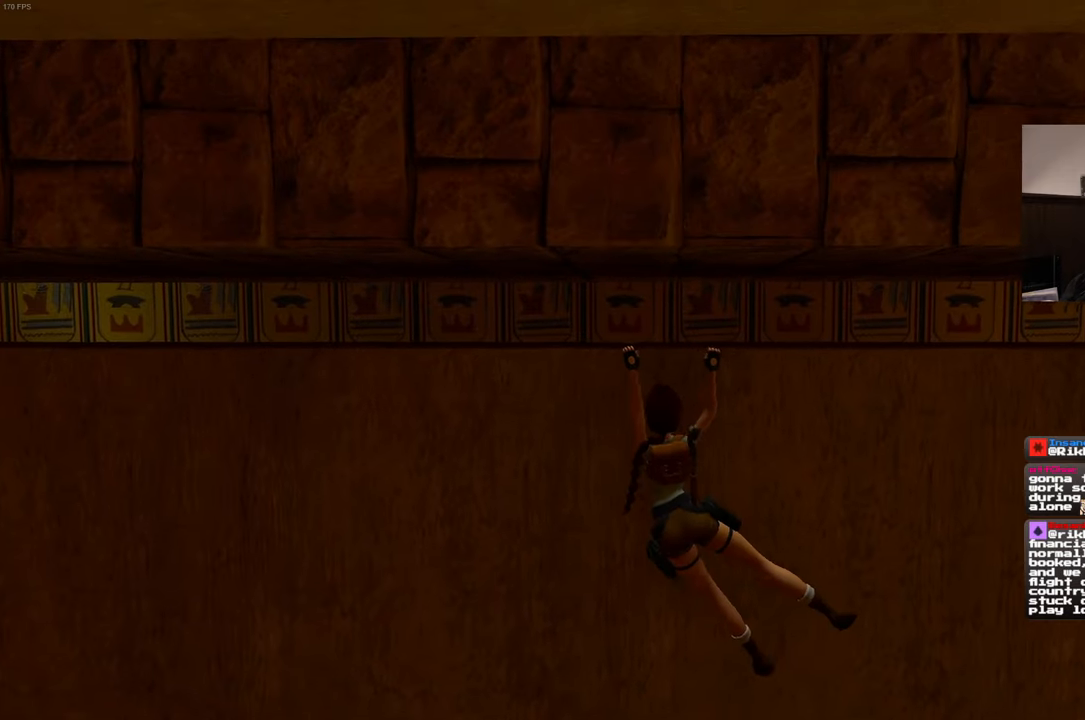
{"dt_ms": 500, "buttons": ["R2"], "left_stick": "right", "right_stick": "center", "events": []}
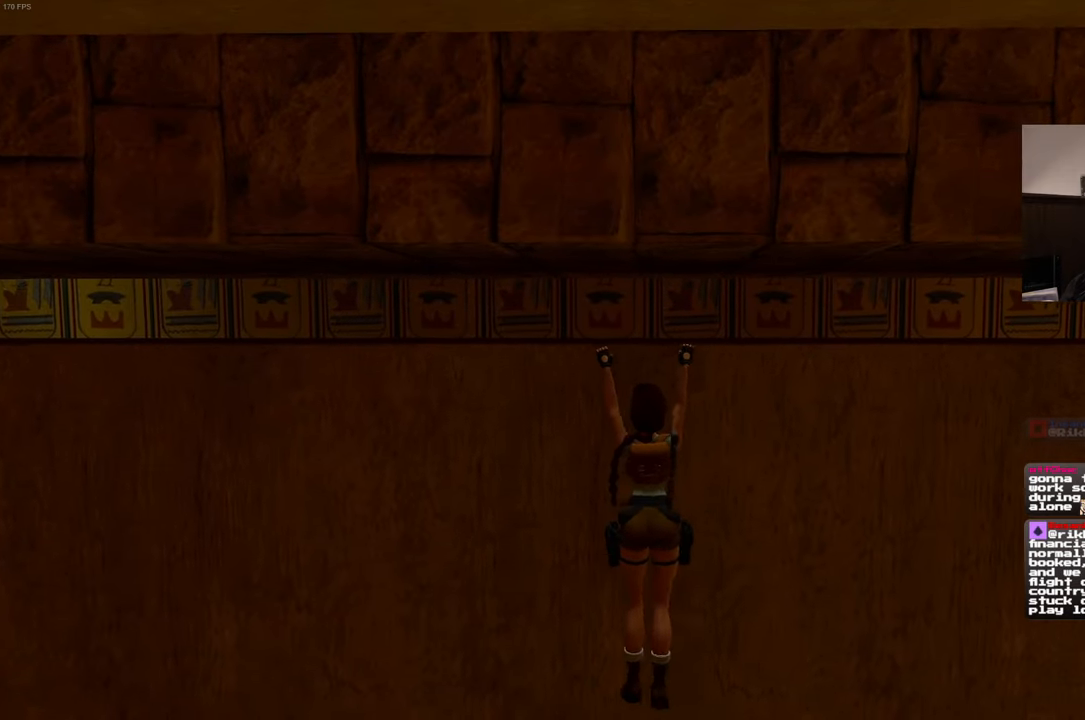
{"dt_ms": 500, "buttons": ["R2"], "left_stick": "right", "right_stick": "center", "events": []}
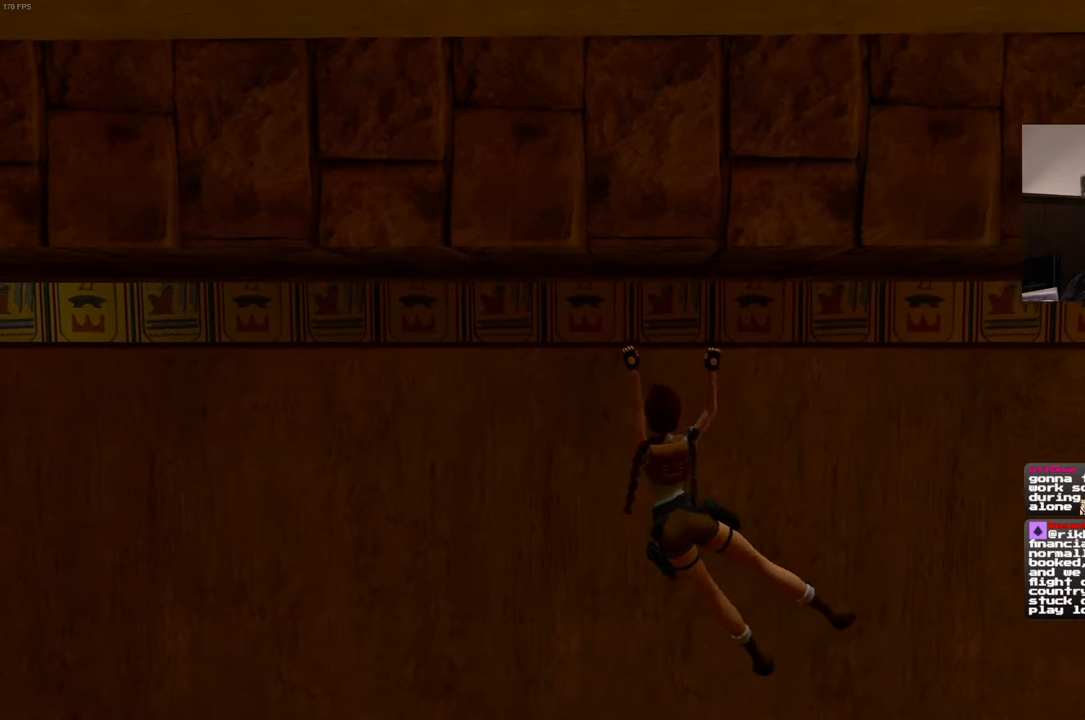
{"dt_ms": 500, "buttons": ["R2"], "left_stick": "right", "right_stick": "center", "events": []}
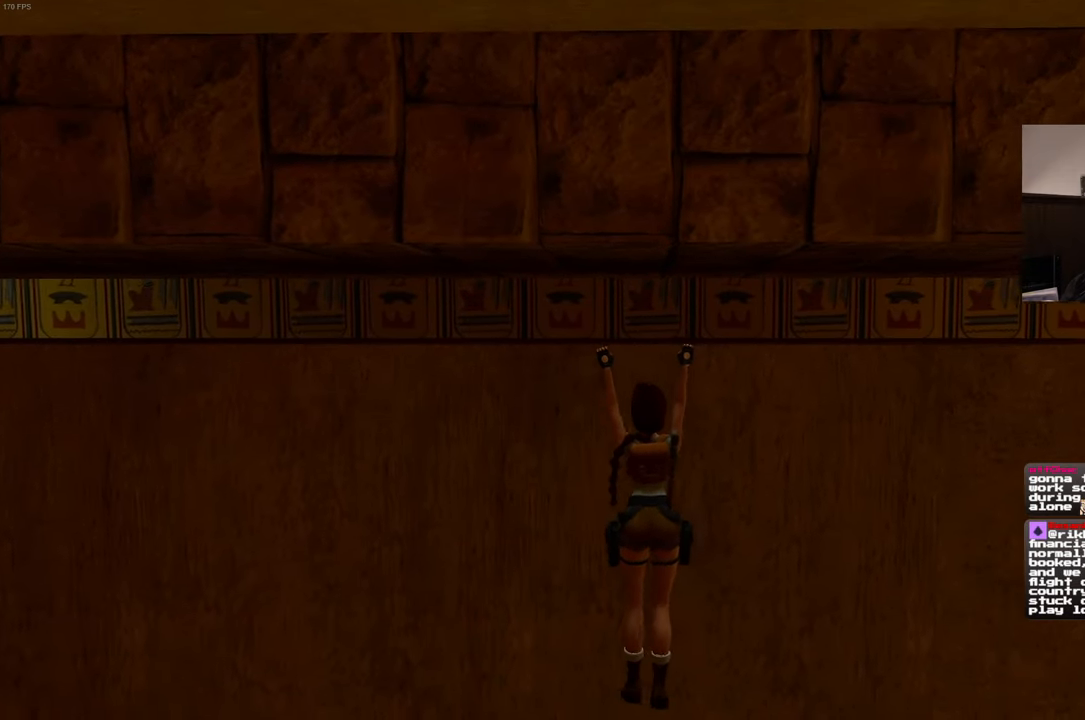
{"dt_ms": 500, "buttons": ["R2"], "left_stick": "right", "right_stick": "center", "events": []}
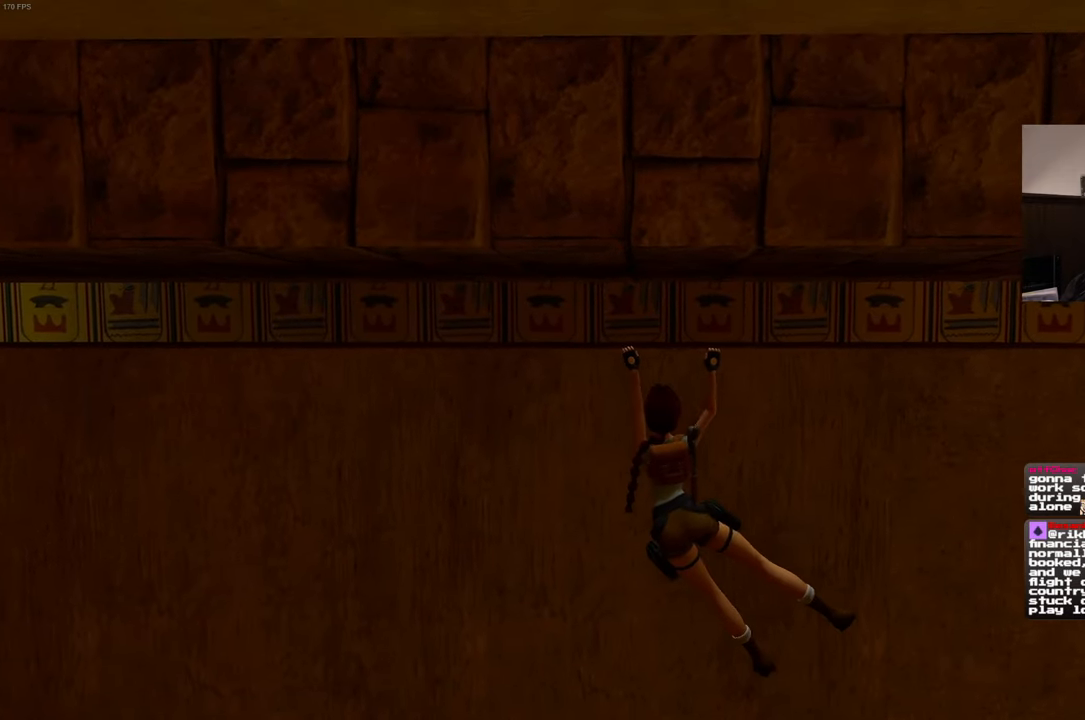
{"dt_ms": 1000, "buttons": ["R2"], "left_stick": "right", "right_stick": "center", "events": []}
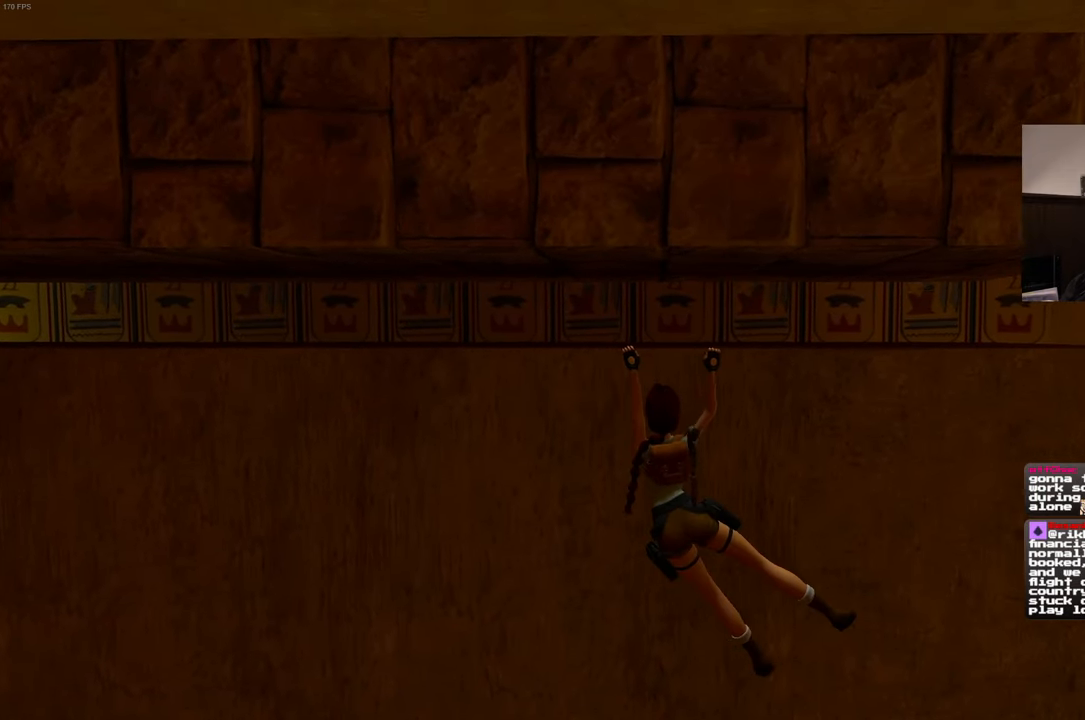
{"dt_ms": 500, "buttons": ["R2"], "left_stick": "right", "right_stick": "center", "events": []}
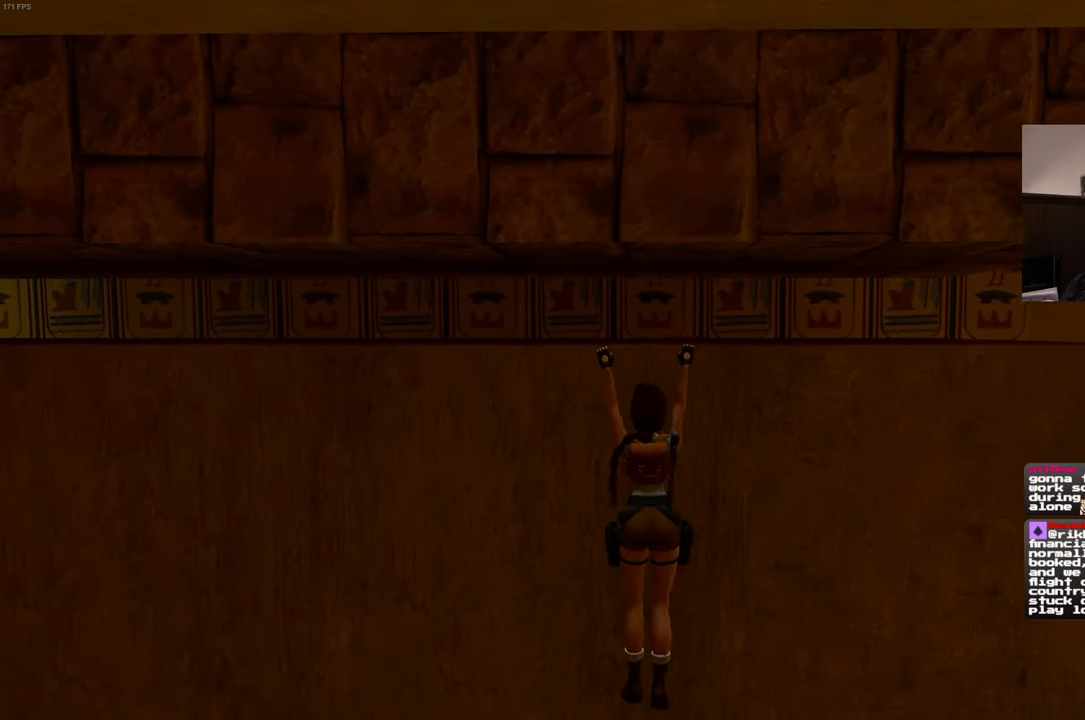
{"dt_ms": 500, "buttons": ["R2"], "left_stick": "right", "right_stick": "center", "events": []}